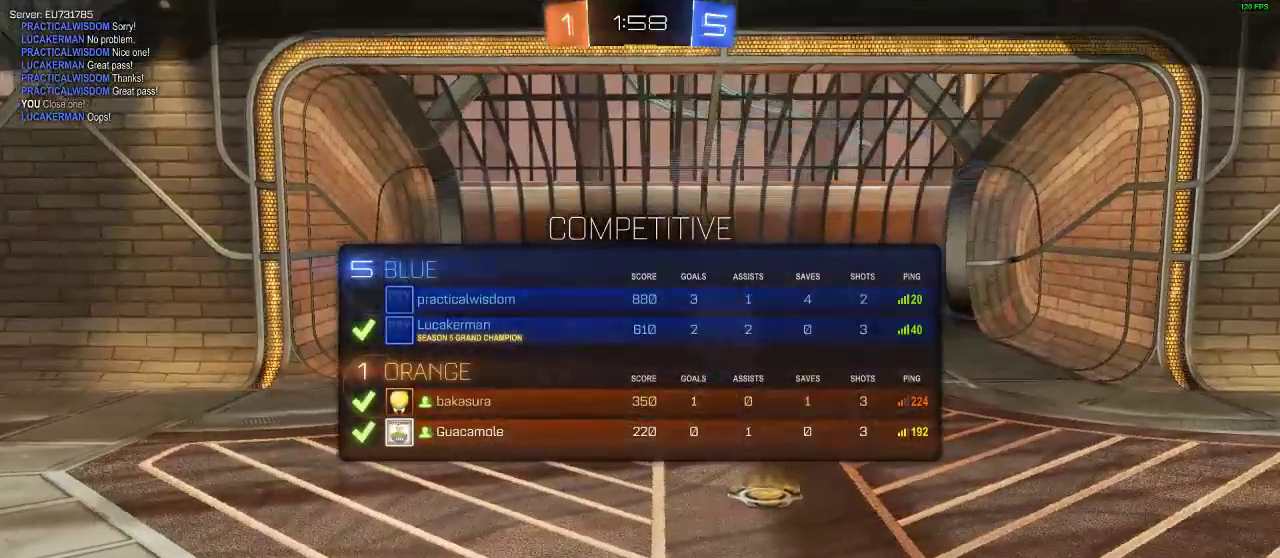
Gameplay with a controller (Xbox layout); each line is a JSON object with the inputs held at the frame after it (dt_ms = milliseconds from this image to that frame). "events" lists button and stick changes between this image and that frame as [ms after this image, input, new state], when the widget could be followed in between. Not read: R3.
{"dt_ms": 500, "buttons": [], "left_stick": "center", "right_stick": "center", "events": [[150, "A", "up"], [200, "B", "up"]]}
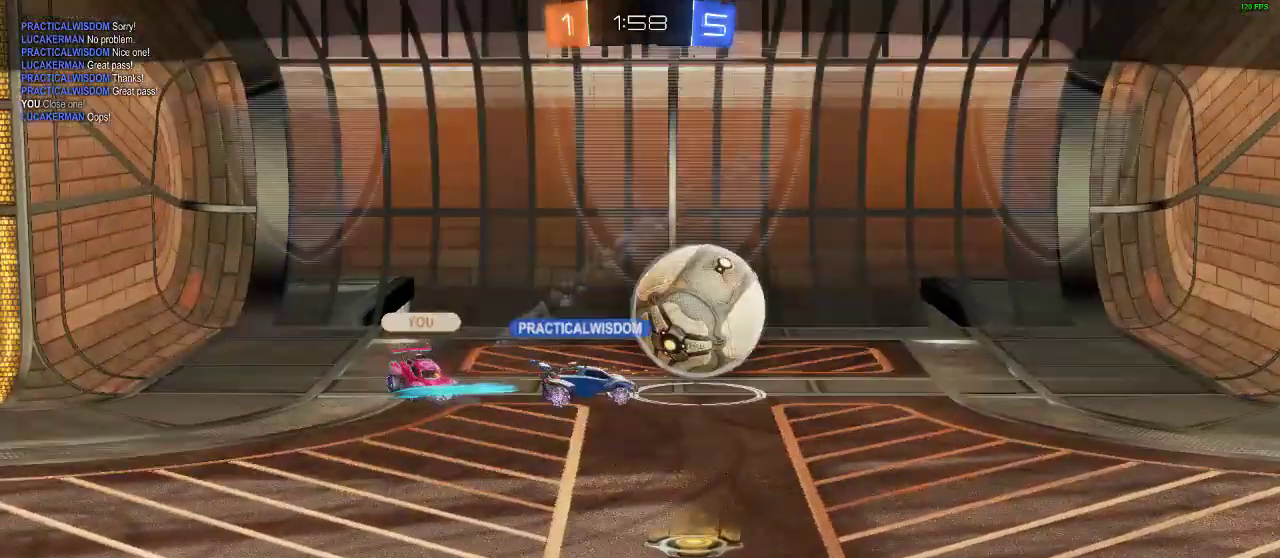
{"dt_ms": 500, "buttons": [], "left_stick": "center", "right_stick": "center", "events": []}
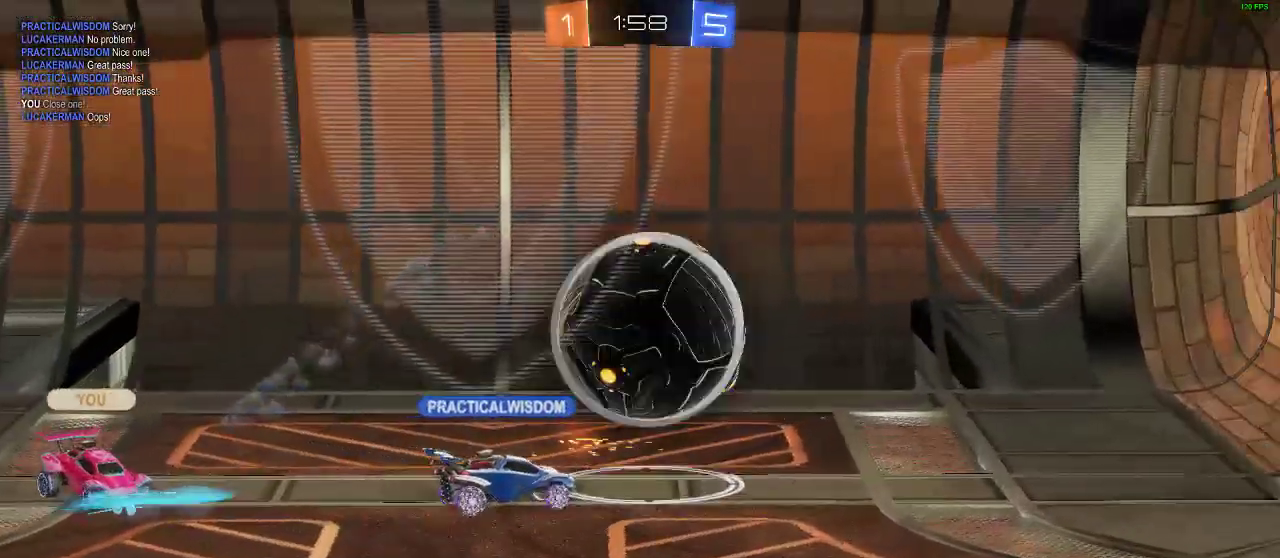
{"dt_ms": 500, "buttons": [], "left_stick": "center", "right_stick": "center", "events": [[83, "right_stick", "down-right"], [400, "right_stick", "center"]]}
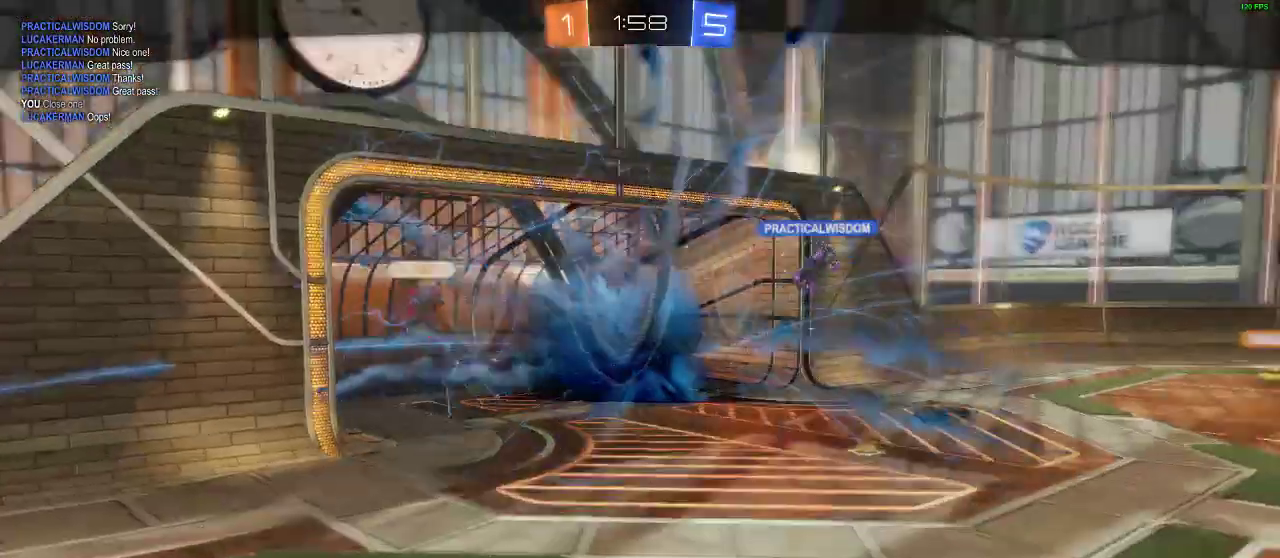
{"dt_ms": 500, "buttons": [], "left_stick": "center", "right_stick": "center", "events": []}
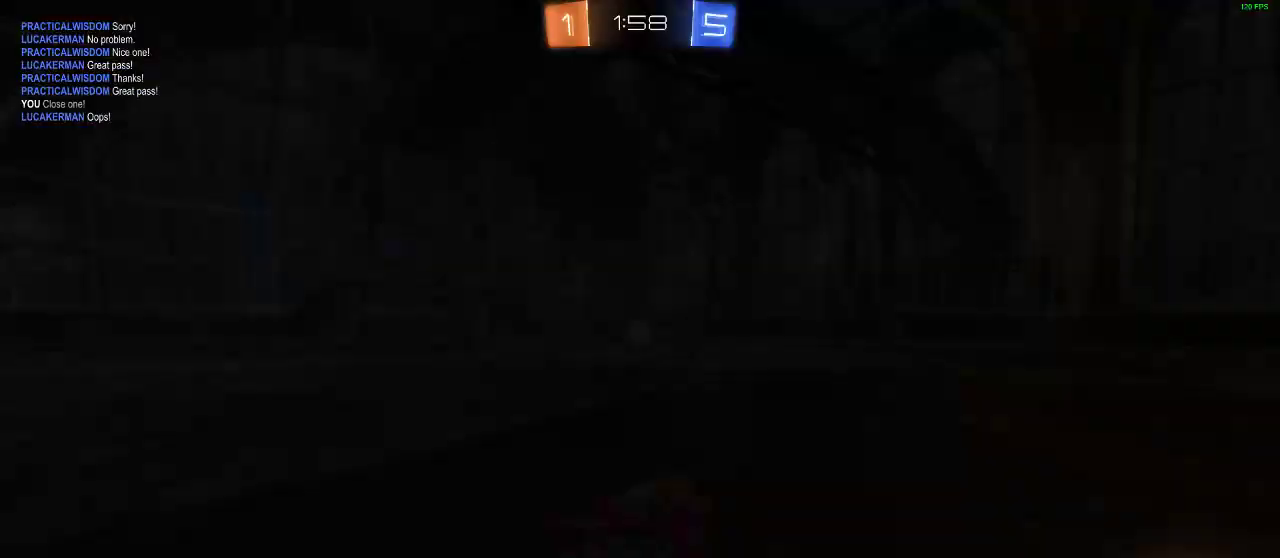
{"dt_ms": 500, "buttons": [], "left_stick": "center", "right_stick": "center", "events": []}
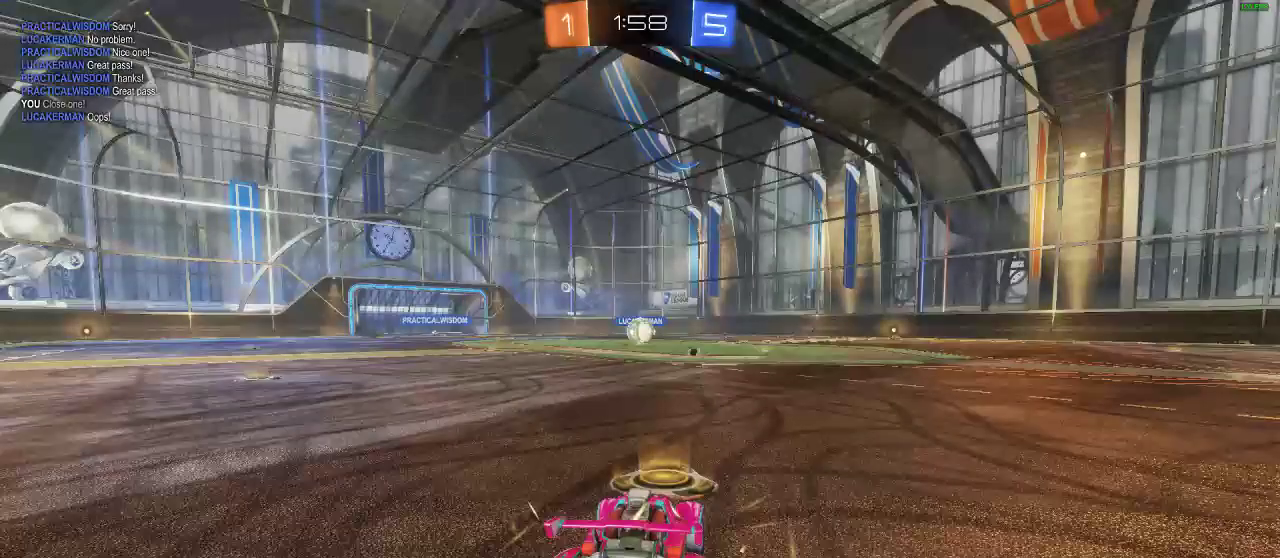
{"dt_ms": 500, "buttons": [], "left_stick": "center", "right_stick": "center", "events": []}
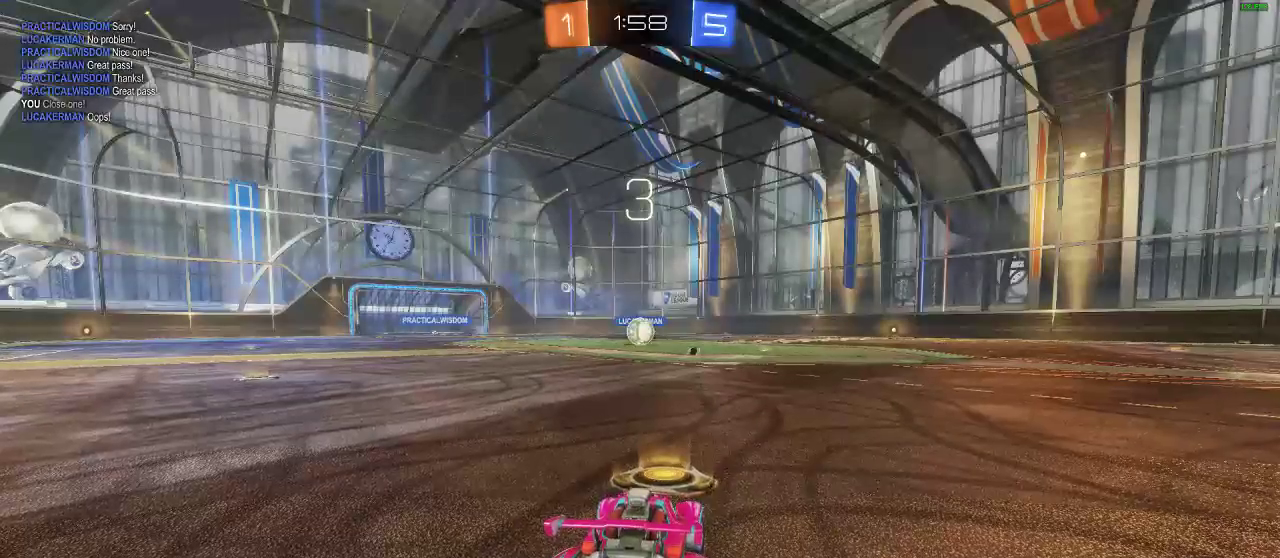
{"dt_ms": 500, "buttons": ["R2"], "left_stick": "center", "right_stick": "center", "events": [[500, "R2", "down"]]}
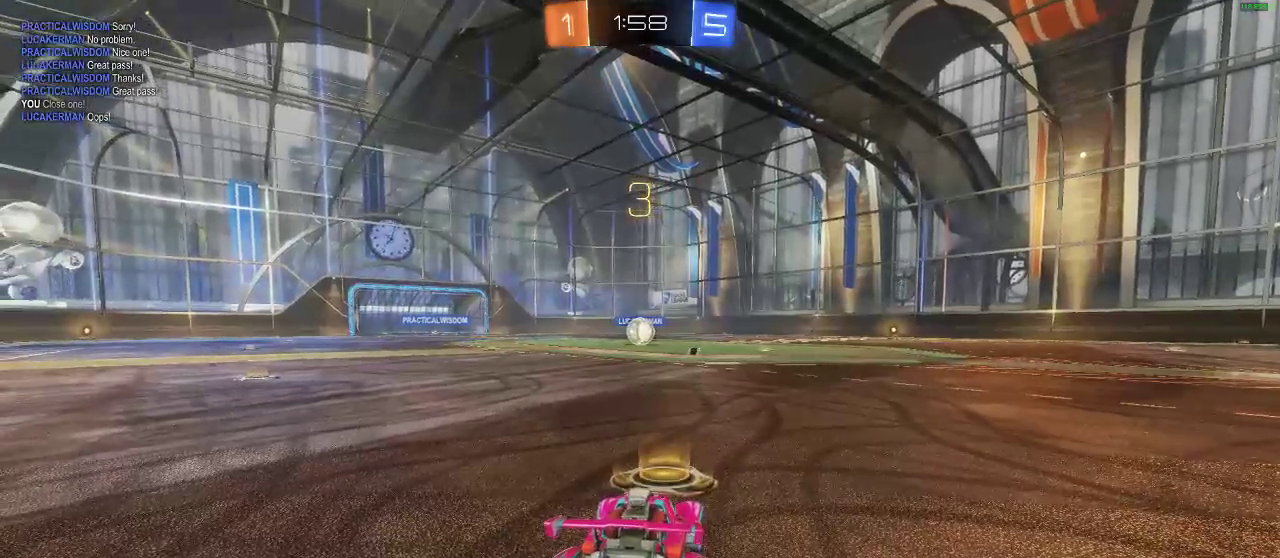
{"dt_ms": 500, "buttons": ["Y", "R2"], "left_stick": "center", "right_stick": "center", "events": [[167, "Y", "down"], [350, "Y", "up"], [417, "Y", "down"]]}
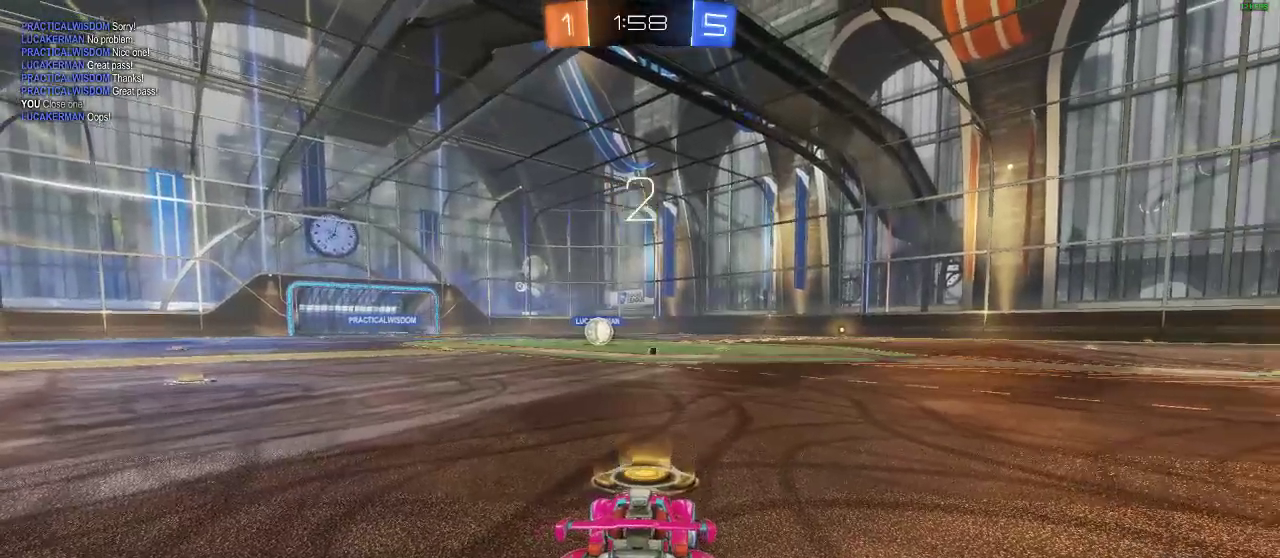
{"dt_ms": 500, "buttons": ["B", "R2"], "left_stick": "center", "right_stick": "center"}
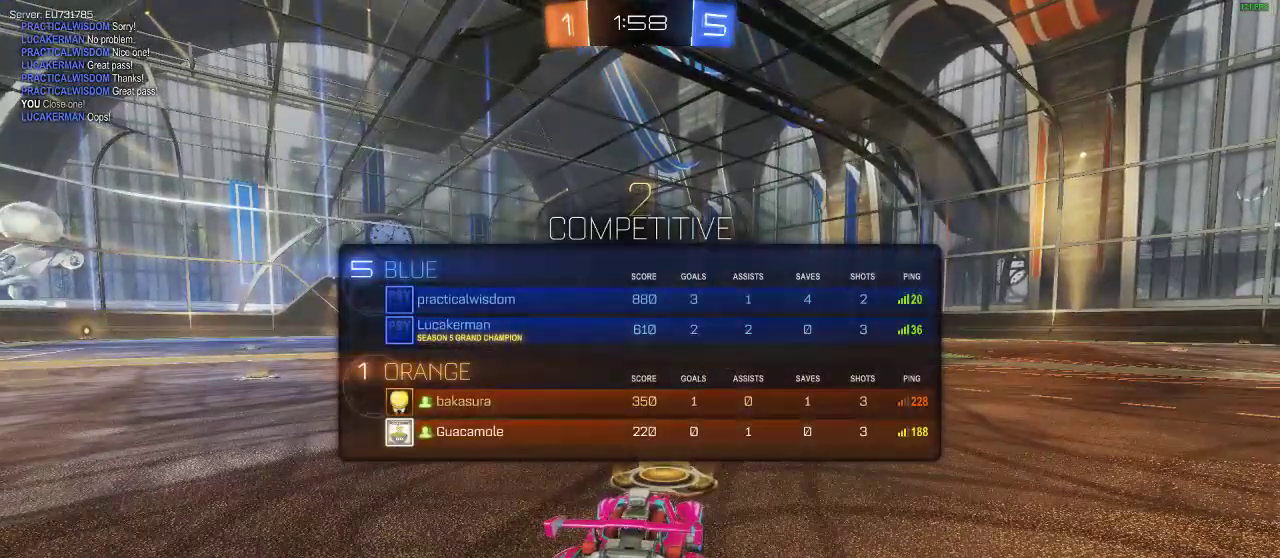
{"dt_ms": 500, "buttons": ["R1", "R2"], "left_stick": "center", "right_stick": "center", "events": [[300, "B", "up"], [483, "R1", "down"]]}
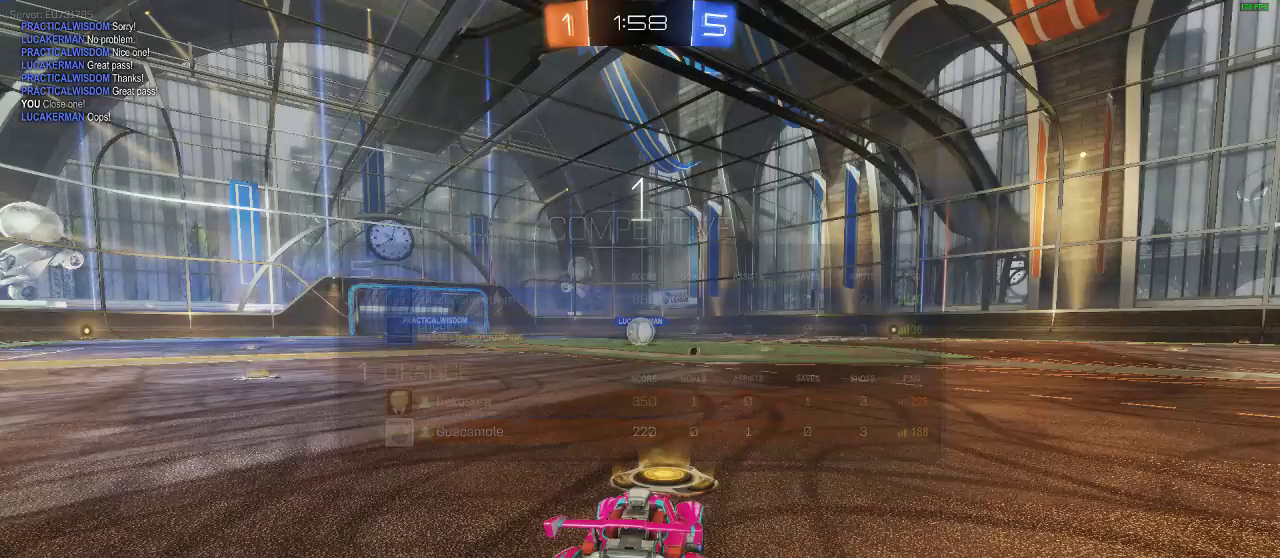
{"dt_ms": 500, "buttons": ["R1", "R2"], "left_stick": "center", "right_stick": "center", "events": []}
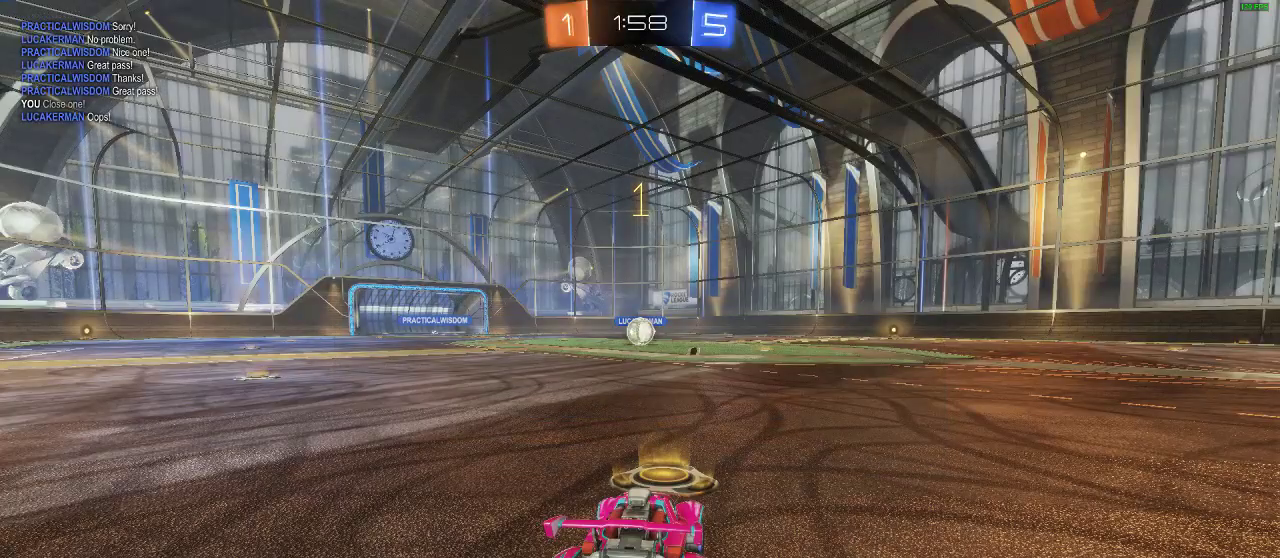
{"dt_ms": 500, "buttons": ["R1", "R2"], "left_stick": "left", "right_stick": "center", "events": [[383, "left_stick", "left"]]}
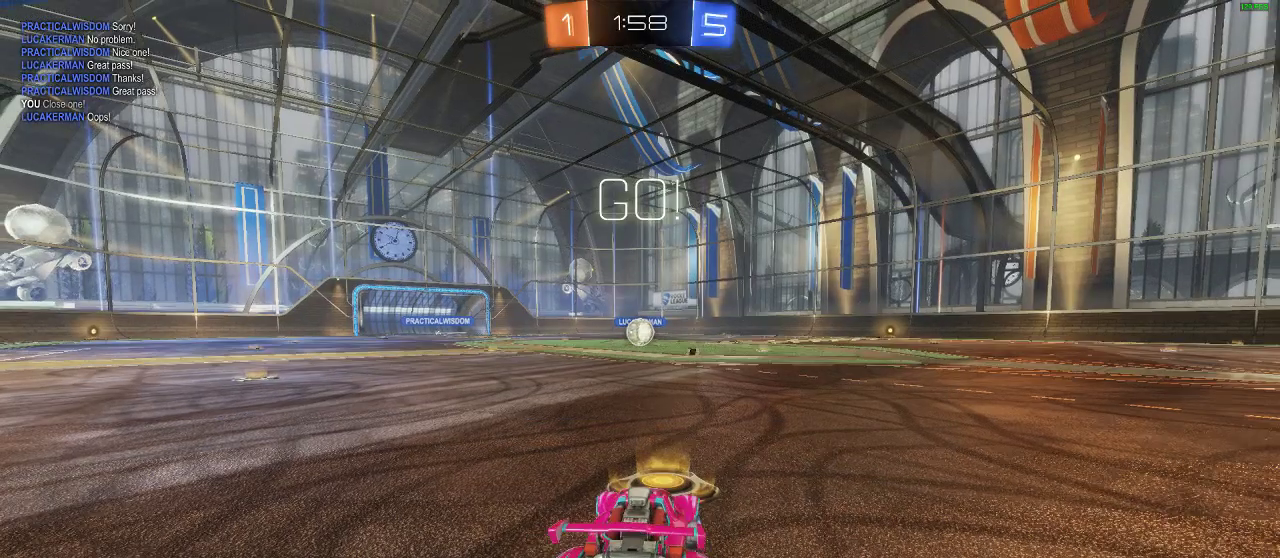
{"dt_ms": 500, "buttons": ["Y", "R1", "R2"], "left_stick": "center", "right_stick": "center", "events": [[50, "left_stick", "center"], [183, "A", "down"], [183, "L1", "down"], [183, "left_stick", "up-right"], [233, "A", "up"], [300, "A", "down"], [433, "A", "up"], [433, "L1", "up"], [433, "left_stick", "center"], [467, "Y", "down"]]}
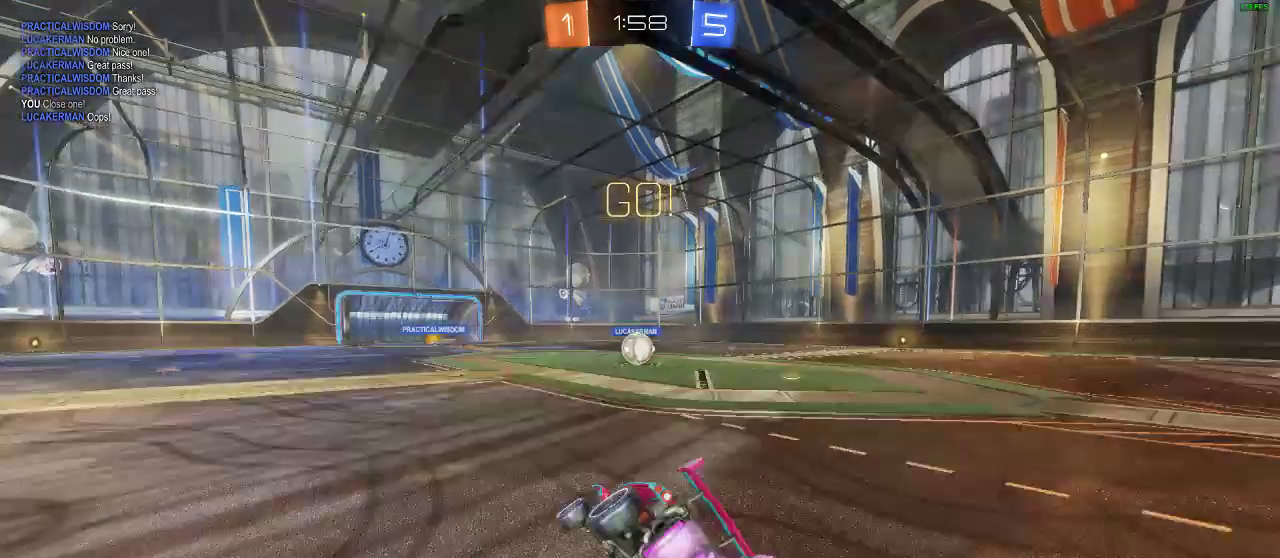
{"dt_ms": 500, "buttons": ["R2"], "left_stick": "center", "right_stick": "center", "events": [[183, "R1", "up"], [183, "Y", "up"]]}
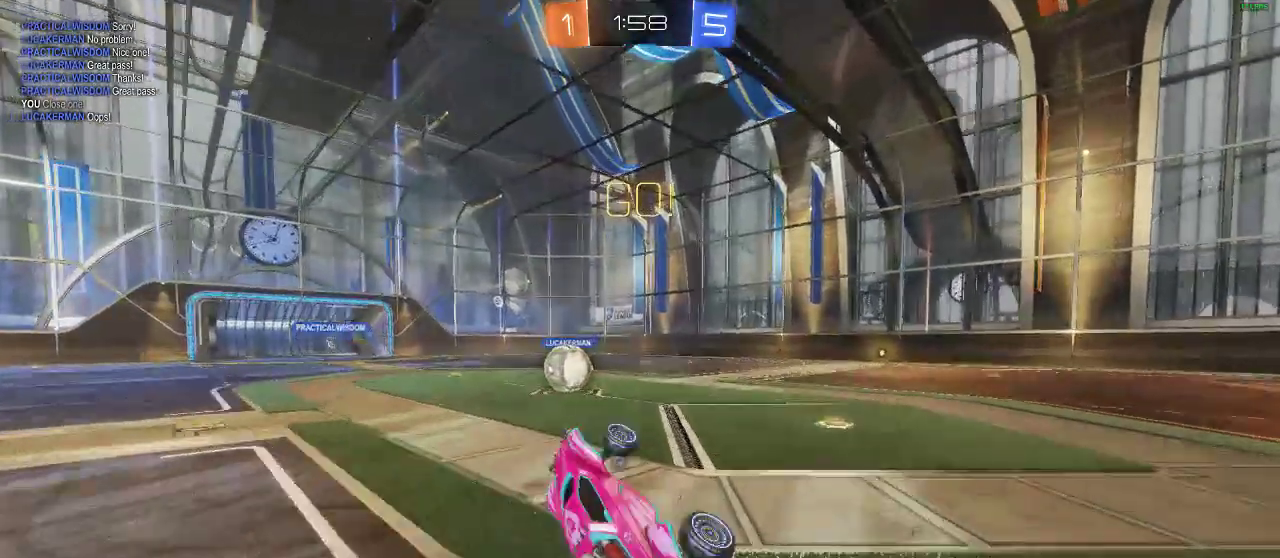
{"dt_ms": 500, "buttons": ["R1", "R2"], "left_stick": "up-right", "right_stick": "center", "events": [[217, "left_stick", "left"], [350, "R1", "down"], [467, "left_stick", "up-right"]]}
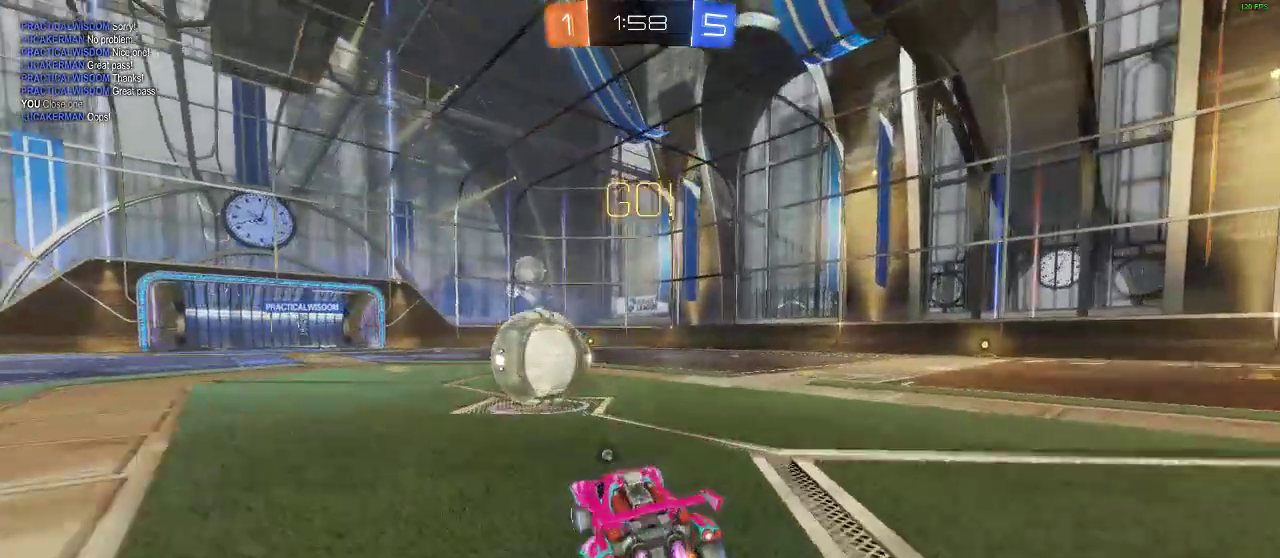
{"dt_ms": 500, "buttons": ["R2"], "left_stick": "center", "right_stick": "center", "events": [[67, "A", "down"], [67, "L1", "down"], [133, "A", "up"], [200, "A", "down"], [350, "A", "up"], [350, "L1", "up"], [350, "R1", "up"], [350, "left_stick", "center"]]}
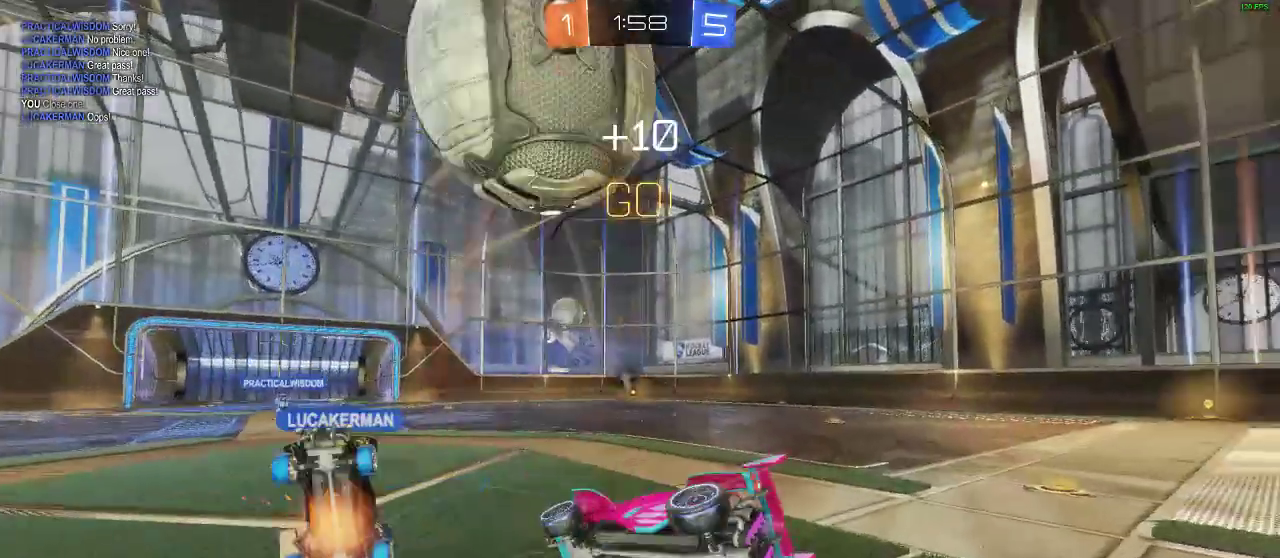
{"dt_ms": 500, "buttons": ["R2"], "left_stick": "right", "right_stick": "center", "events": [[483, "left_stick", "right"]]}
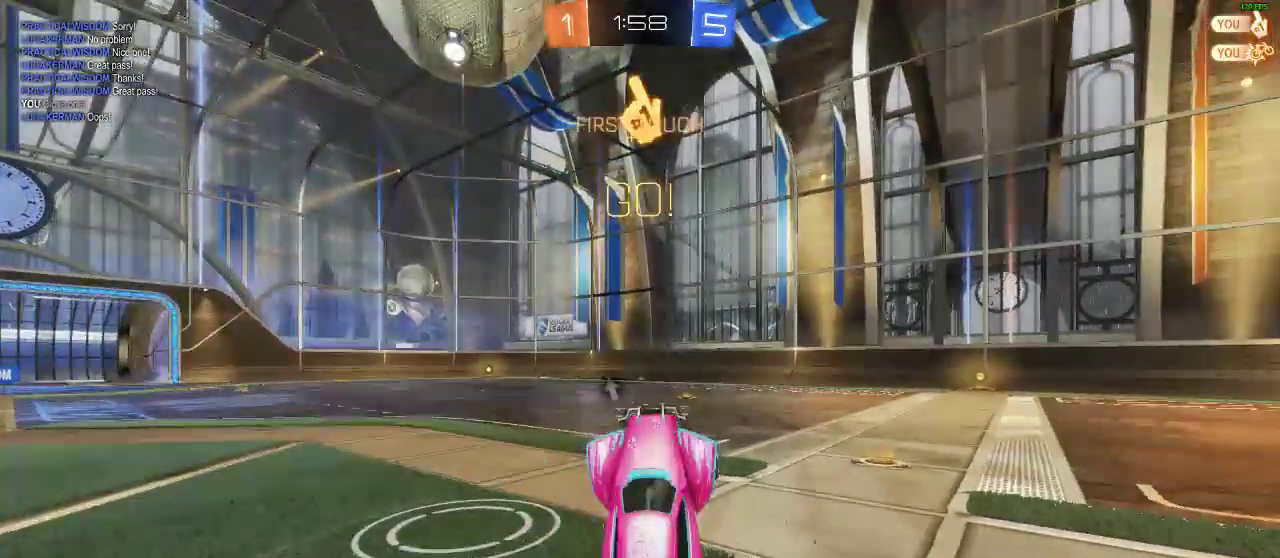
{"dt_ms": 1000, "buttons": ["R2"], "left_stick": "center", "right_stick": "center"}
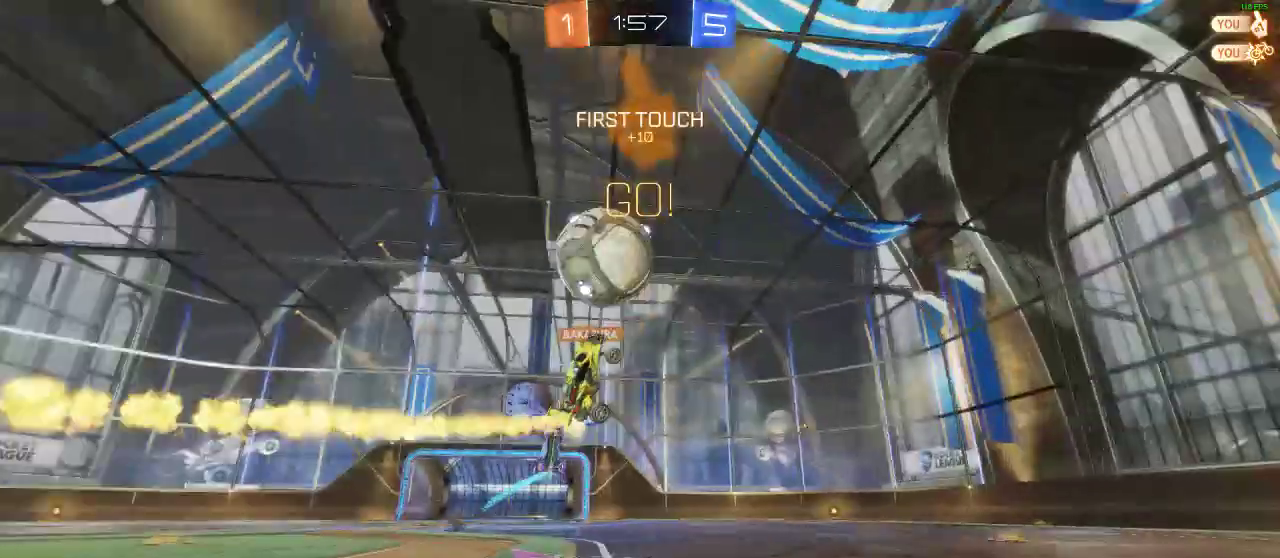
{"dt_ms": 500, "buttons": ["Y", "R1", "R2"], "left_stick": "right", "right_stick": "center", "events": [[233, "L2", "down"], [300, "L2", "up"], [417, "left_stick", "right"], [483, "R1", "down"], [483, "Y", "down"]]}
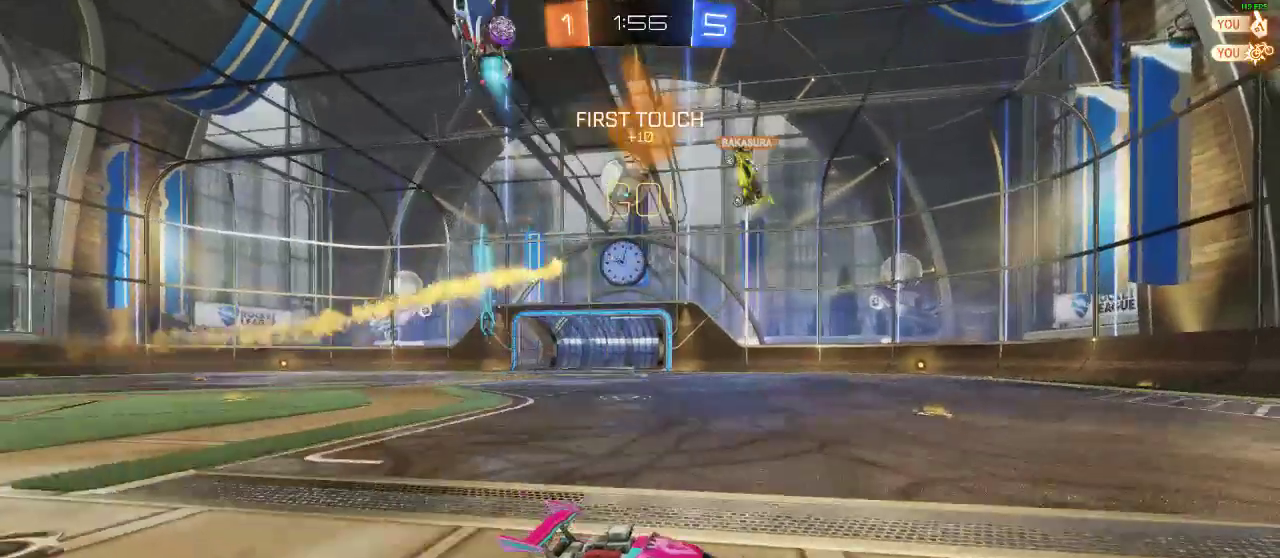
{"dt_ms": 500, "buttons": ["R1", "R2"], "left_stick": "center", "right_stick": "center", "events": [[33, "left_stick", "center"], [100, "left_stick", "left"], [150, "Y", "up"], [150, "left_stick", "center"]]}
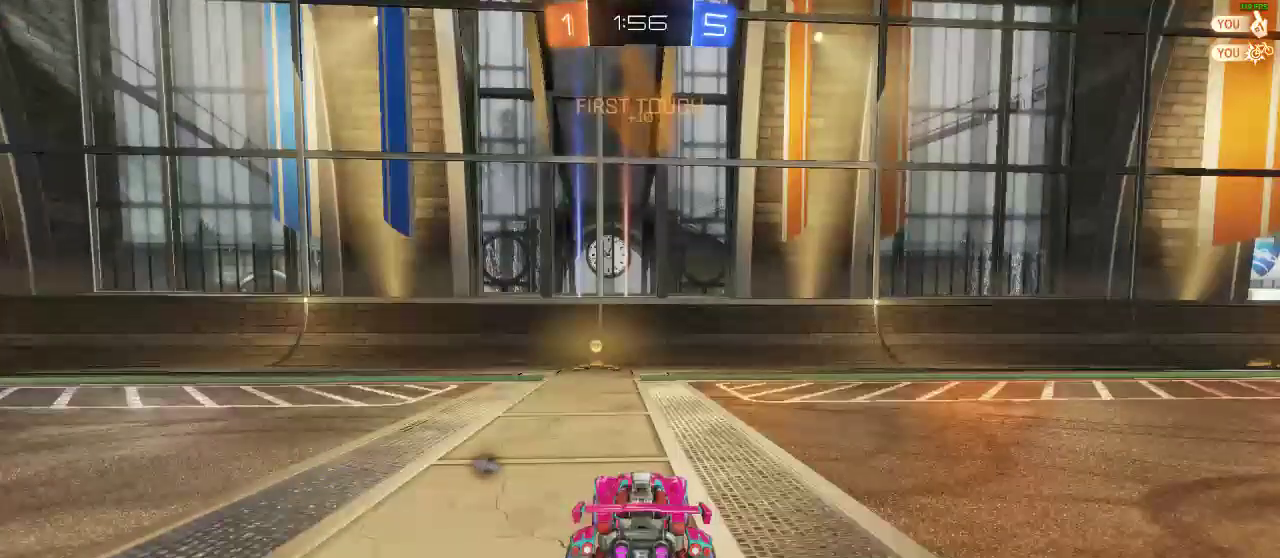
{"dt_ms": 500, "buttons": ["X", "R2"], "left_stick": "left", "right_stick": "center", "events": [[50, "Y", "down"], [150, "Y", "up"], [217, "R1", "up"], [333, "left_stick", "left"], [400, "X", "down"]]}
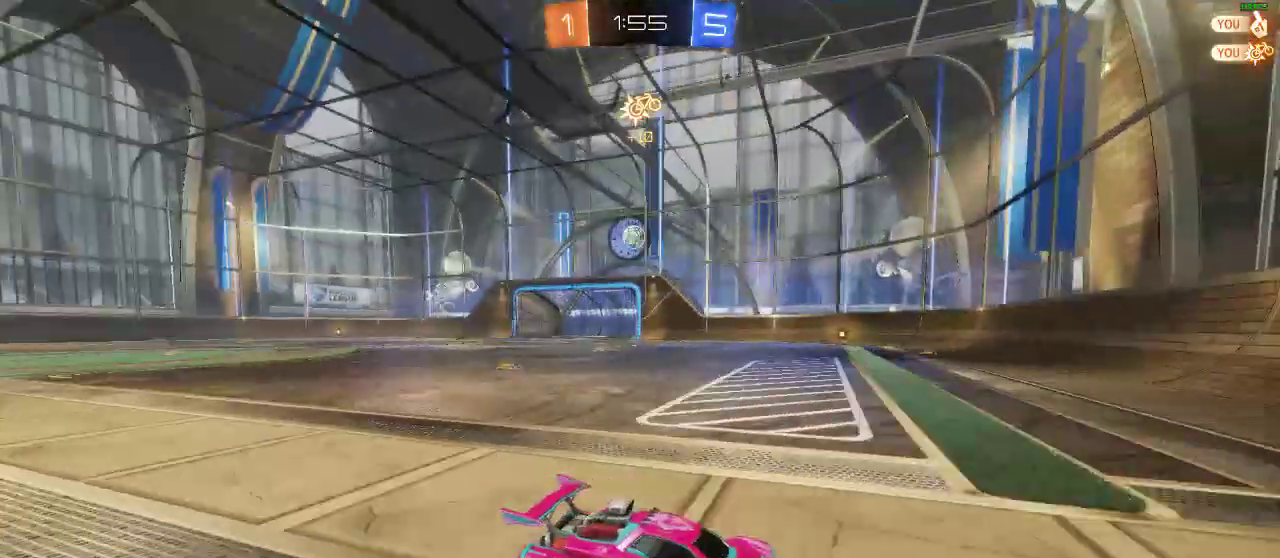
{"dt_ms": 500, "buttons": ["R1", "R2"], "left_stick": "left", "right_stick": "center", "events": [[33, "X", "up"], [383, "left_stick", "center"], [483, "R1", "down"], [483, "left_stick", "left"]]}
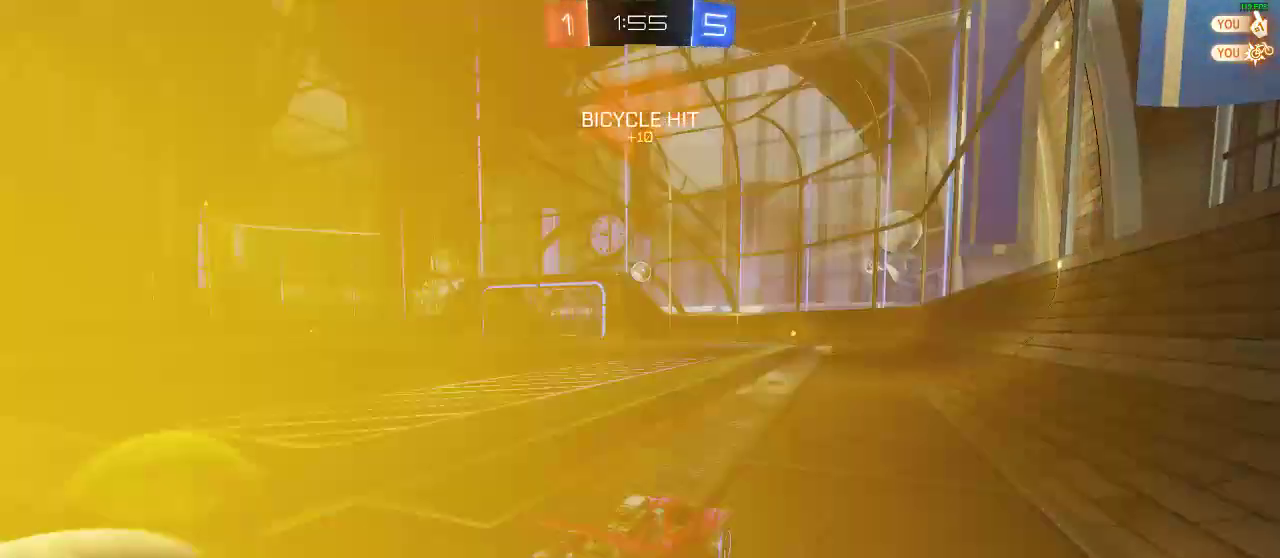
{"dt_ms": 500, "buttons": ["R2"], "left_stick": "right", "right_stick": "center", "events": [[150, "left_stick", "center"], [200, "R1", "up"], [483, "left_stick", "right"]]}
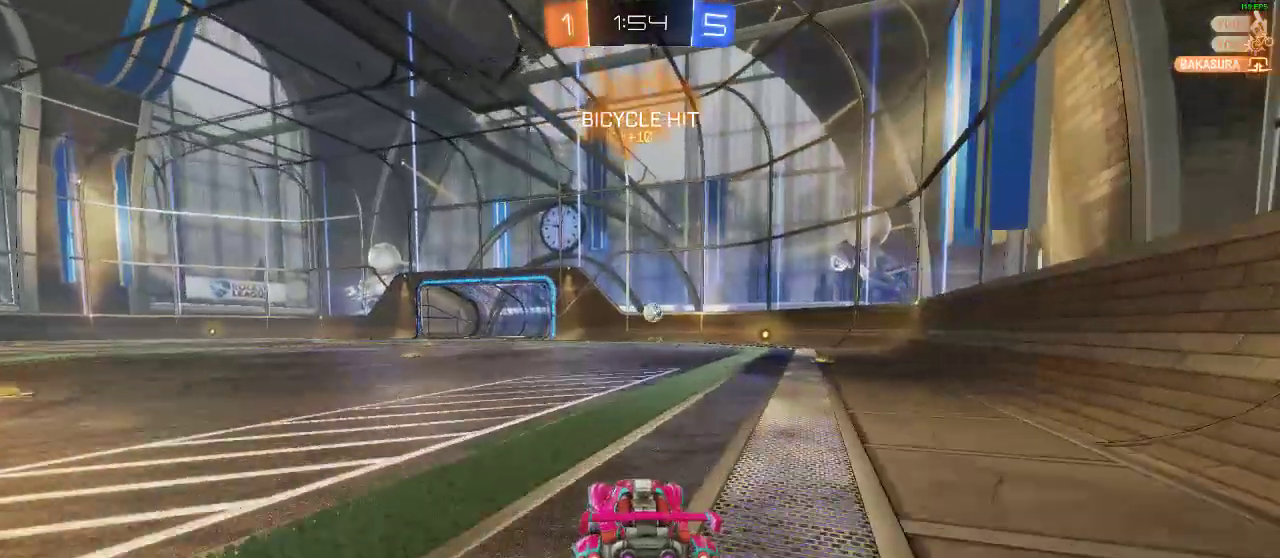
{"dt_ms": 500, "buttons": ["R2"], "left_stick": "center", "right_stick": "center", "events": [[133, "left_stick", "center"]]}
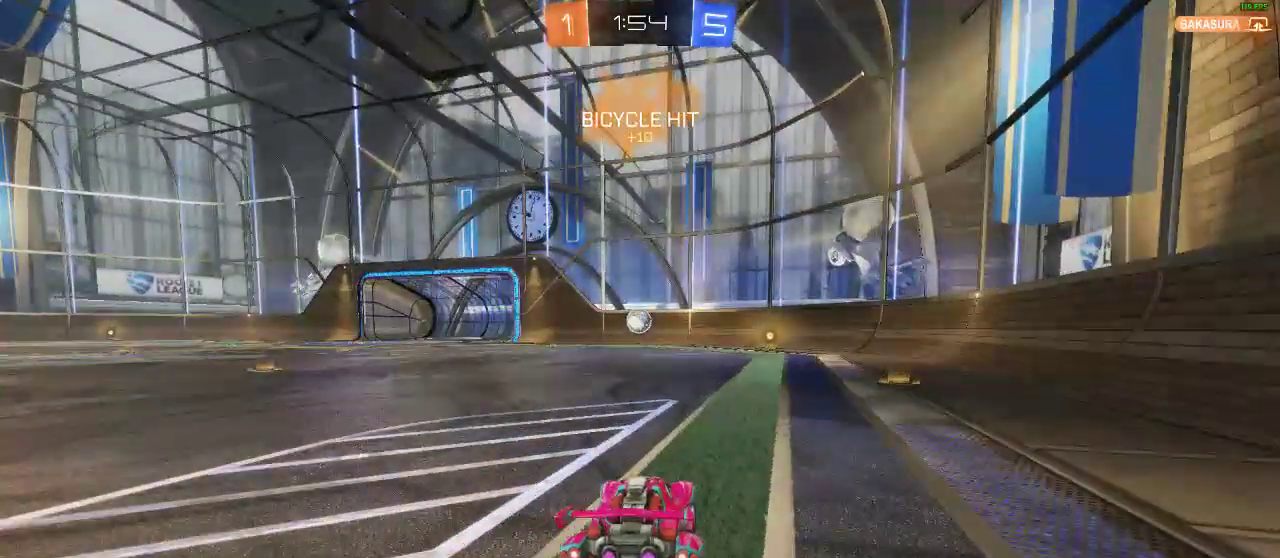
{"dt_ms": 500, "buttons": ["R1", "R2"], "left_stick": "left", "right_stick": "center", "events": [[300, "R1", "down"], [467, "left_stick", "left"]]}
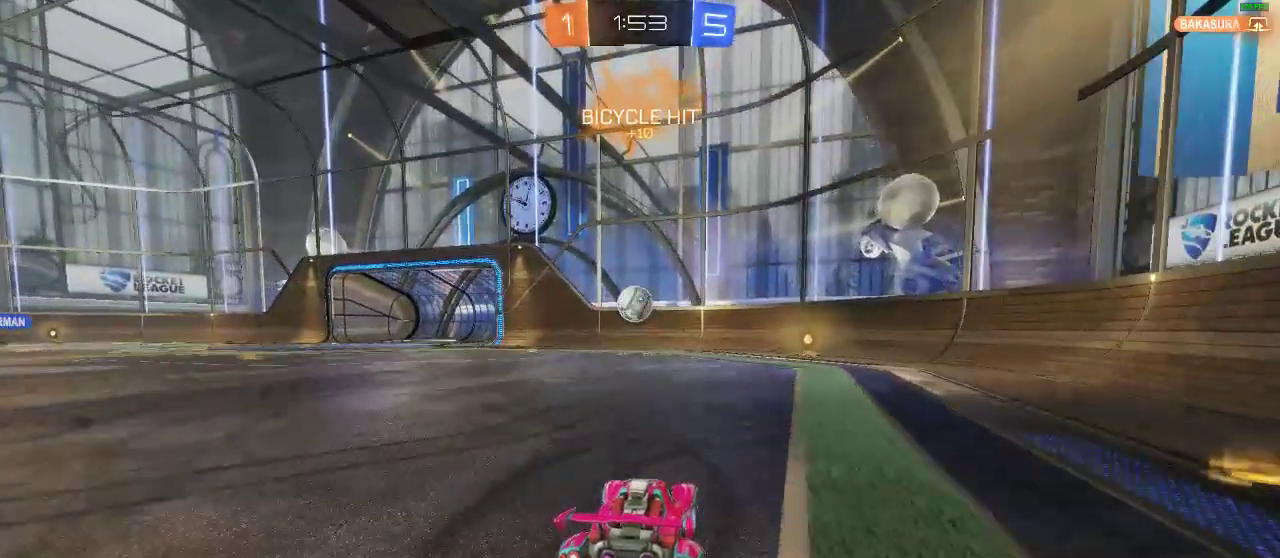
{"dt_ms": 500, "buttons": ["R2"], "left_stick": "center", "right_stick": "center", "events": [[17, "left_stick", "center"], [233, "R1", "up"]]}
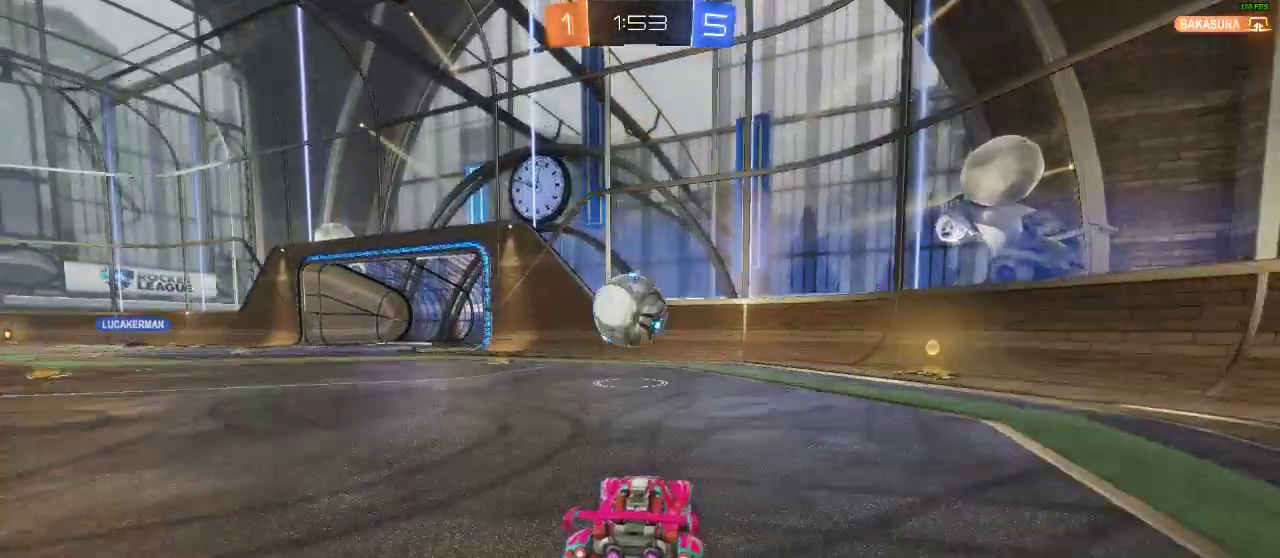
{"dt_ms": 500, "buttons": ["A", "R2"], "left_stick": "center", "right_stick": "center", "events": [[17, "A", "down"], [67, "A", "up"], [67, "L1", "down"], [167, "A", "down"], [167, "left_stick", "up-left"], [317, "L1", "up"], [317, "left_stick", "center"]]}
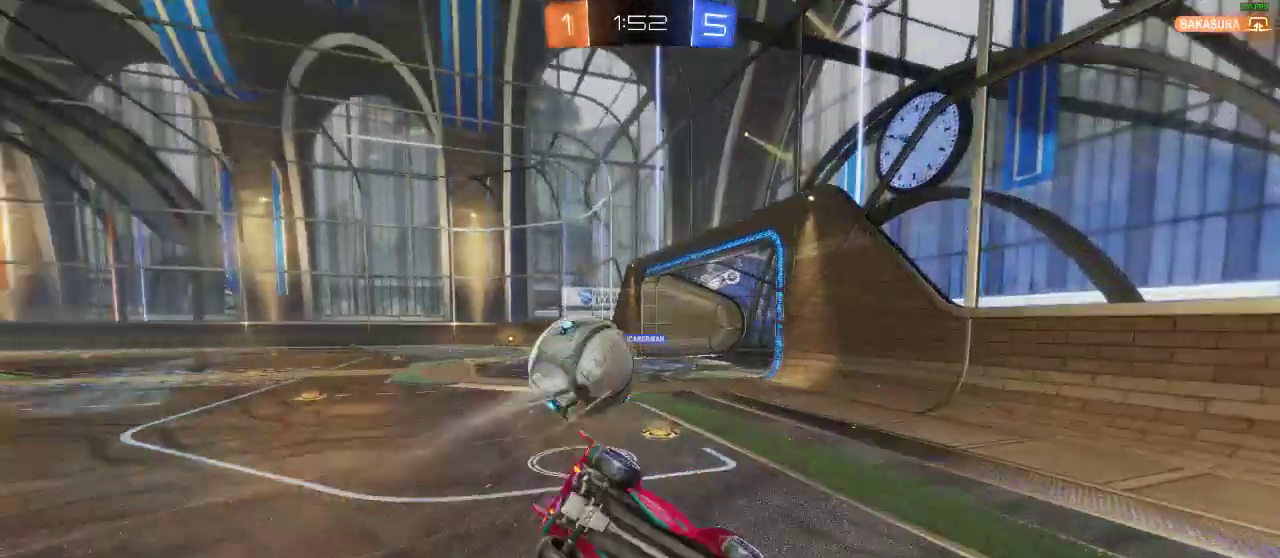
{"dt_ms": 500, "buttons": [], "left_stick": "center", "right_stick": "center", "events": [[167, "R2", "up"], [450, "A", "up"]]}
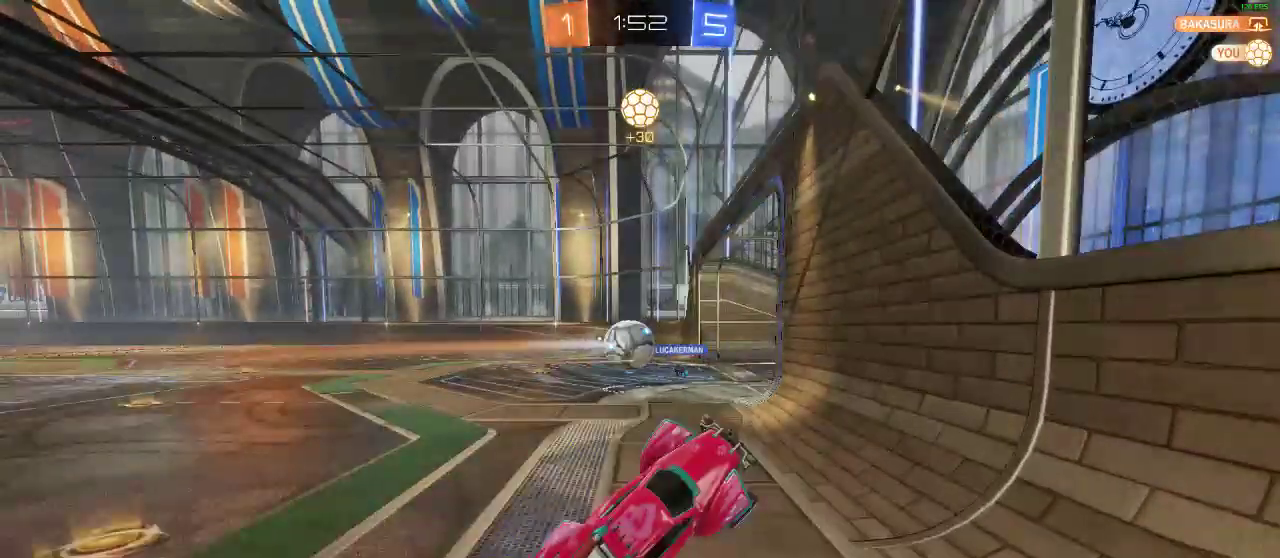
{"dt_ms": 500, "buttons": ["R2"], "left_stick": "left", "right_stick": "center", "events": [[67, "left_stick", "left"], [250, "R2", "down"]]}